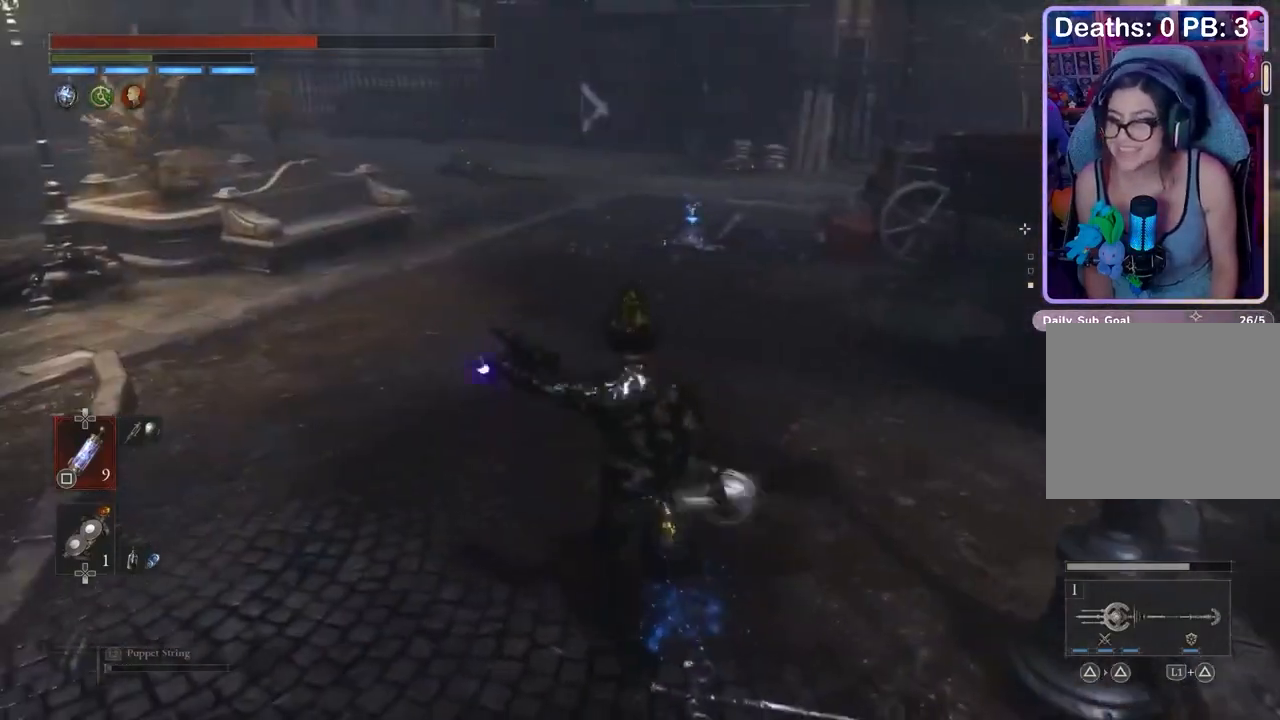
Gameplay with a controller (PlayStation layout); each line is a JSON object with the inputs held at the frame after it. "events" lists button and stick changes between this image and that frame as [ms after this image, input, new state], when the widget could be followed in between. Not read: CIRCLE.
{"buttons": [], "left_stick": "up", "right_stick": "center", "events": []}
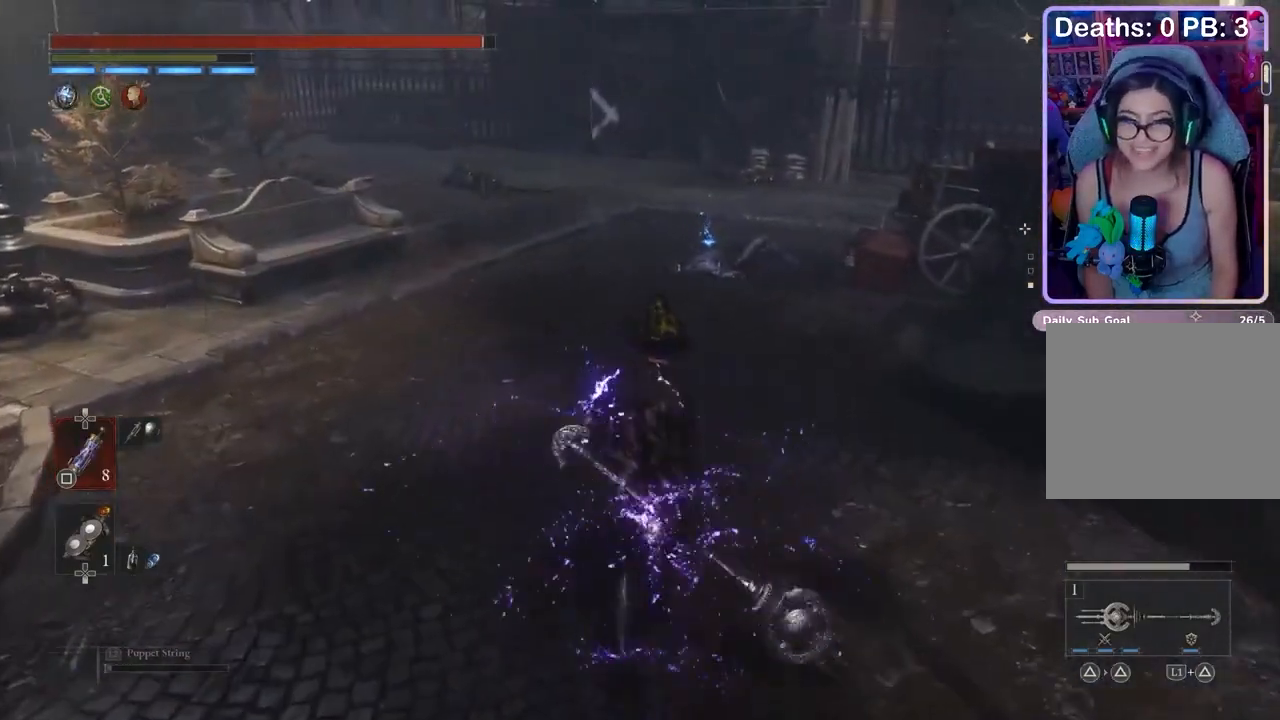
{"buttons": [], "left_stick": "up", "right_stick": "center", "events": []}
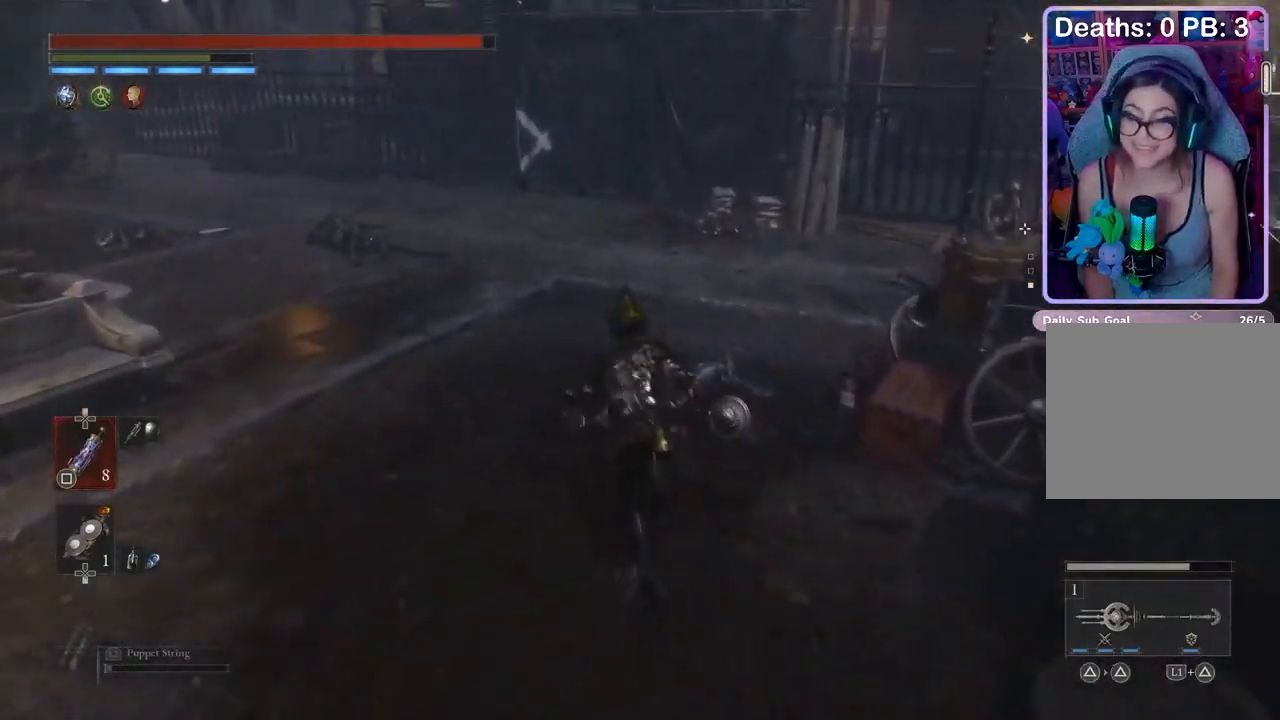
{"buttons": [], "left_stick": "up", "right_stick": "center", "events": [[133, "CROSS", "down"], [167, "CROSS", "up"], [233, "right_stick", "left"], [267, "left_stick", "up-left"], [433, "right_stick", "center"], [467, "left_stick", "up"]]}
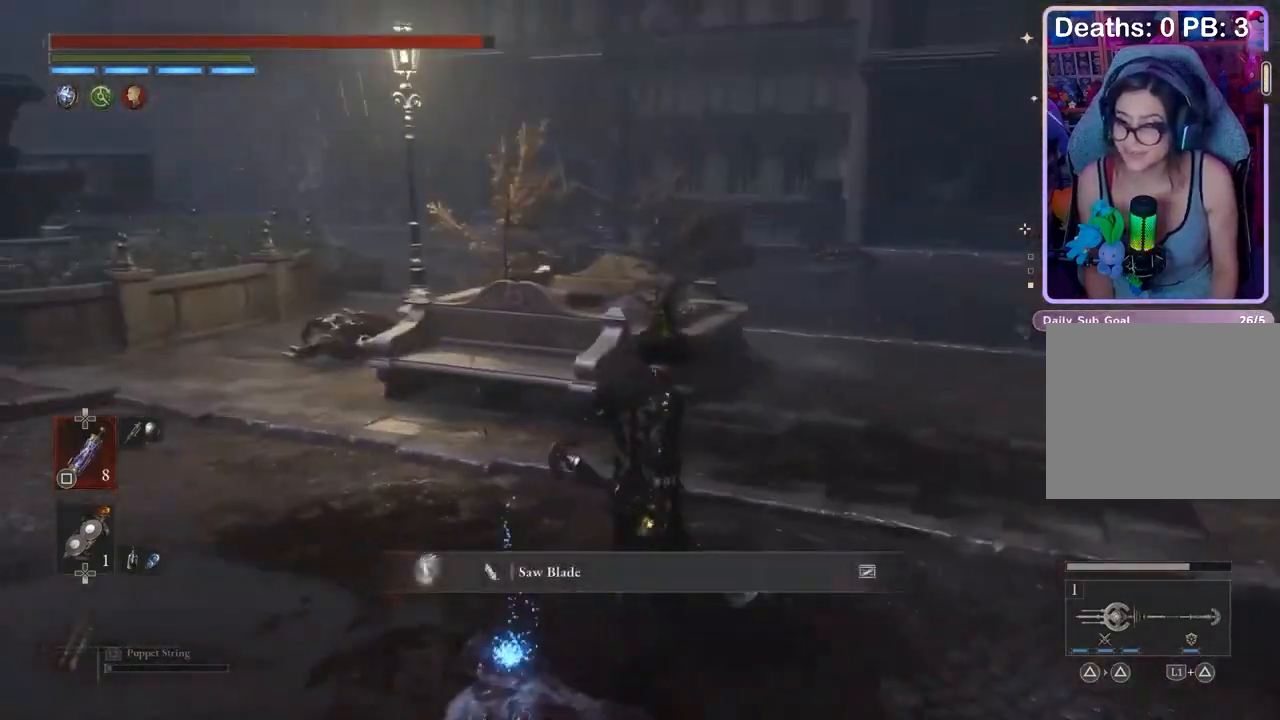
{"buttons": [], "left_stick": "up", "right_stick": "center", "events": [[133, "right_stick", "right"], [367, "right_stick", "center"]]}
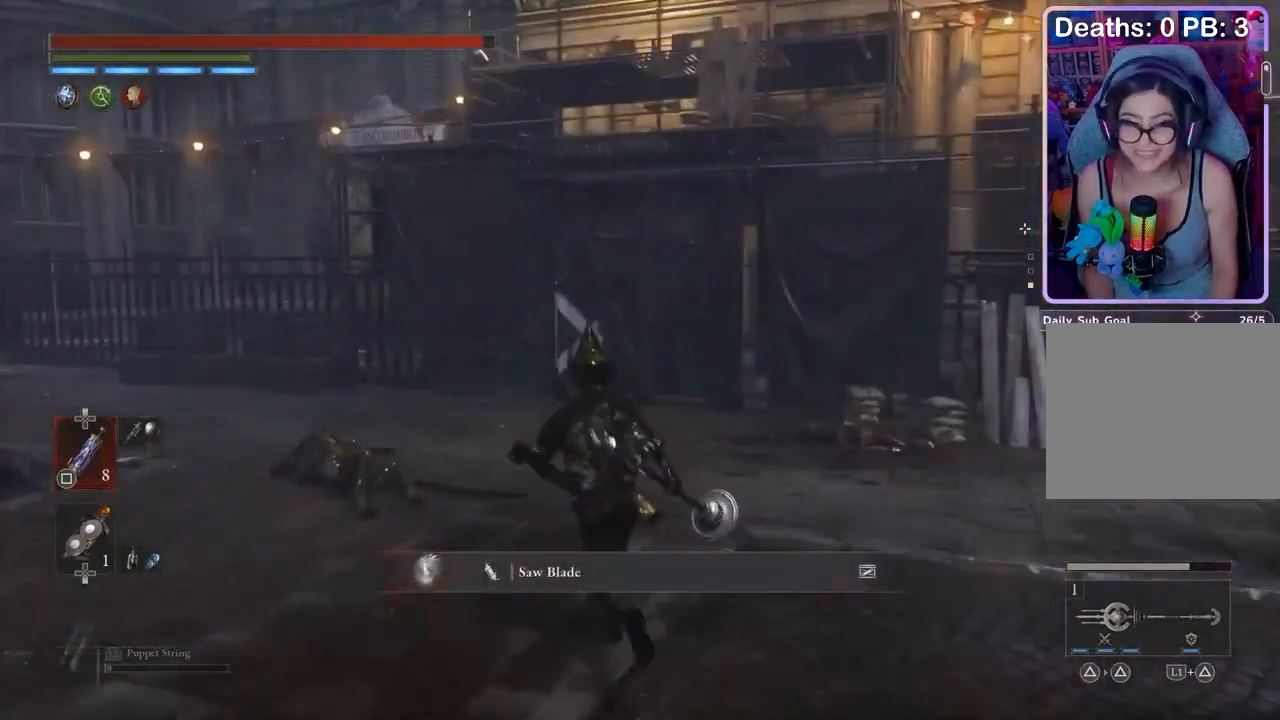
{"buttons": [], "left_stick": "up", "right_stick": "center", "events": []}
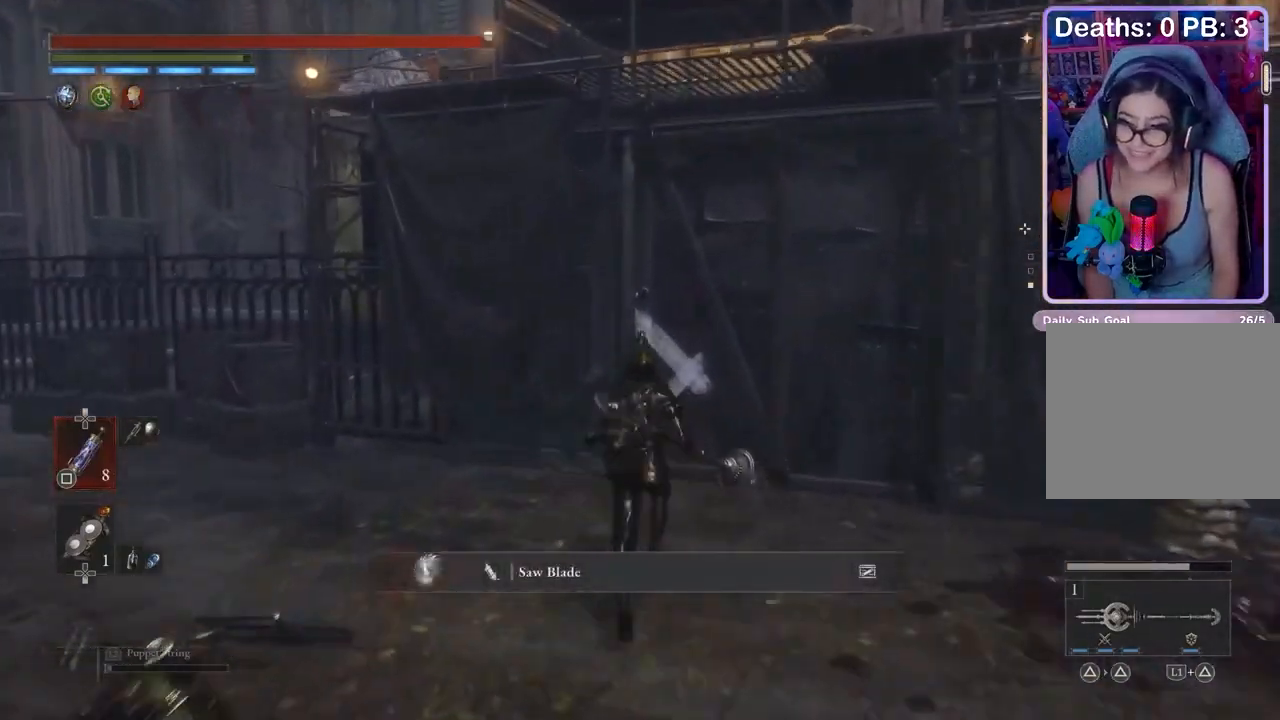
{"buttons": [], "left_stick": "center", "right_stick": "center", "events": [[267, "CROSS", "down"], [300, "left_stick", "center"], [333, "CROSS", "up"]]}
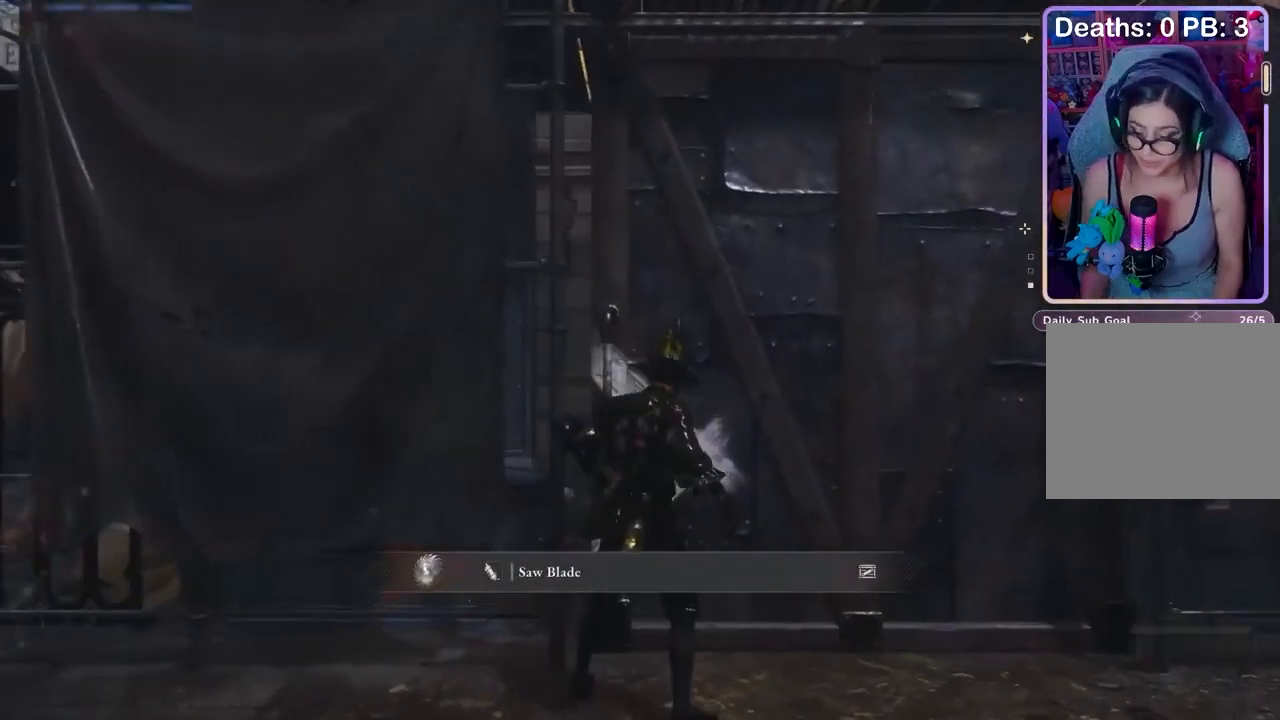
{"buttons": [], "left_stick": "center", "right_stick": "center", "events": []}
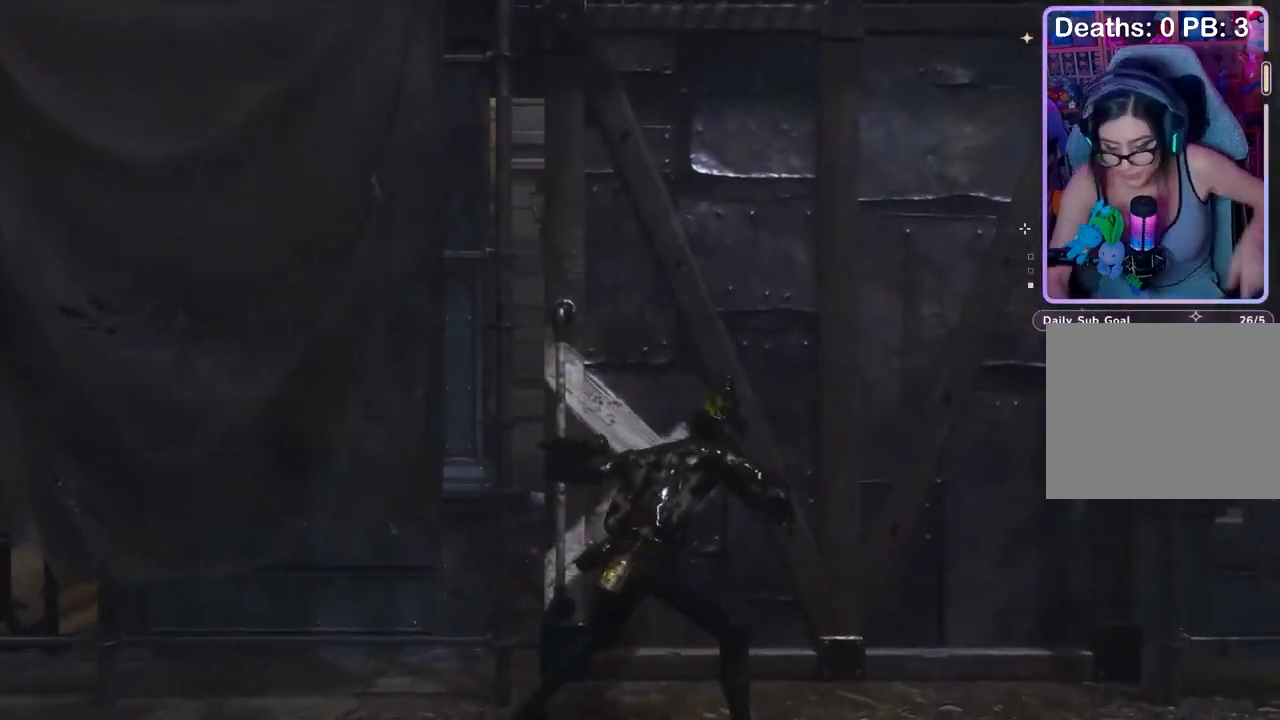
{"buttons": [], "left_stick": "up", "right_stick": "center", "events": [[33, "left_stick", "up"]]}
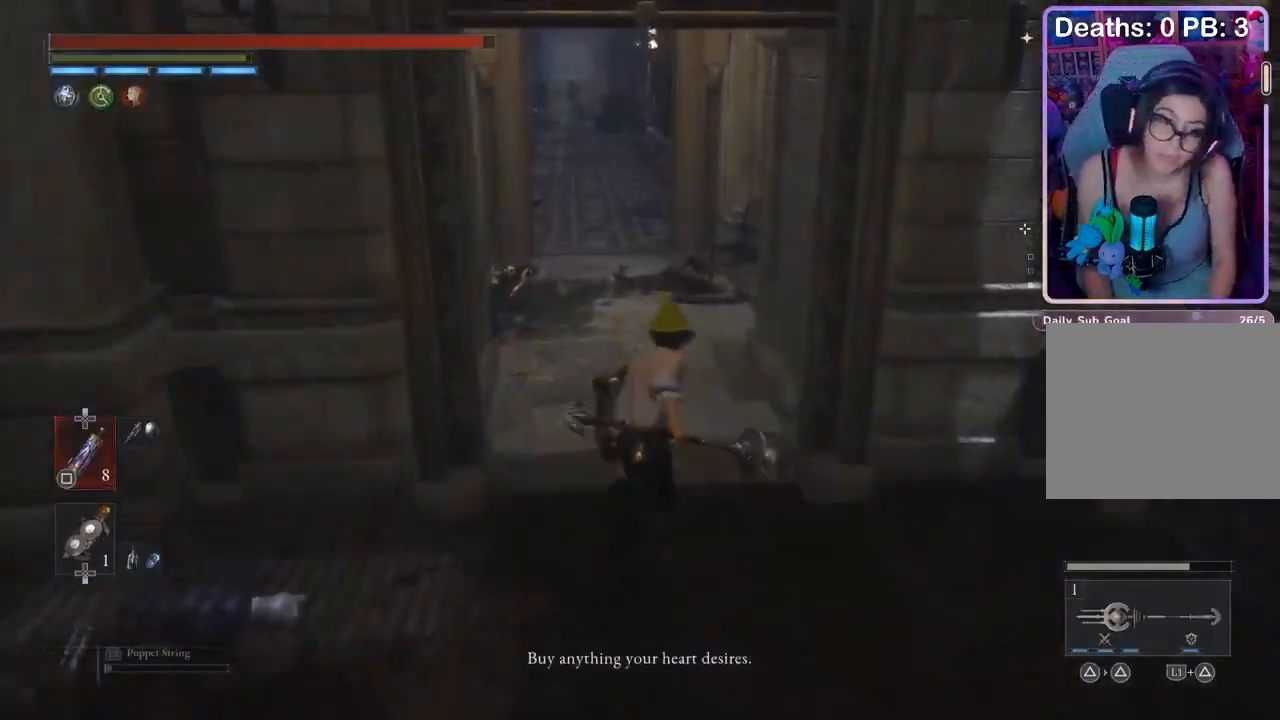
{"buttons": [], "left_stick": "up", "right_stick": "center", "events": [[200, "left_stick", "up-left"], [333, "left_stick", "up"]]}
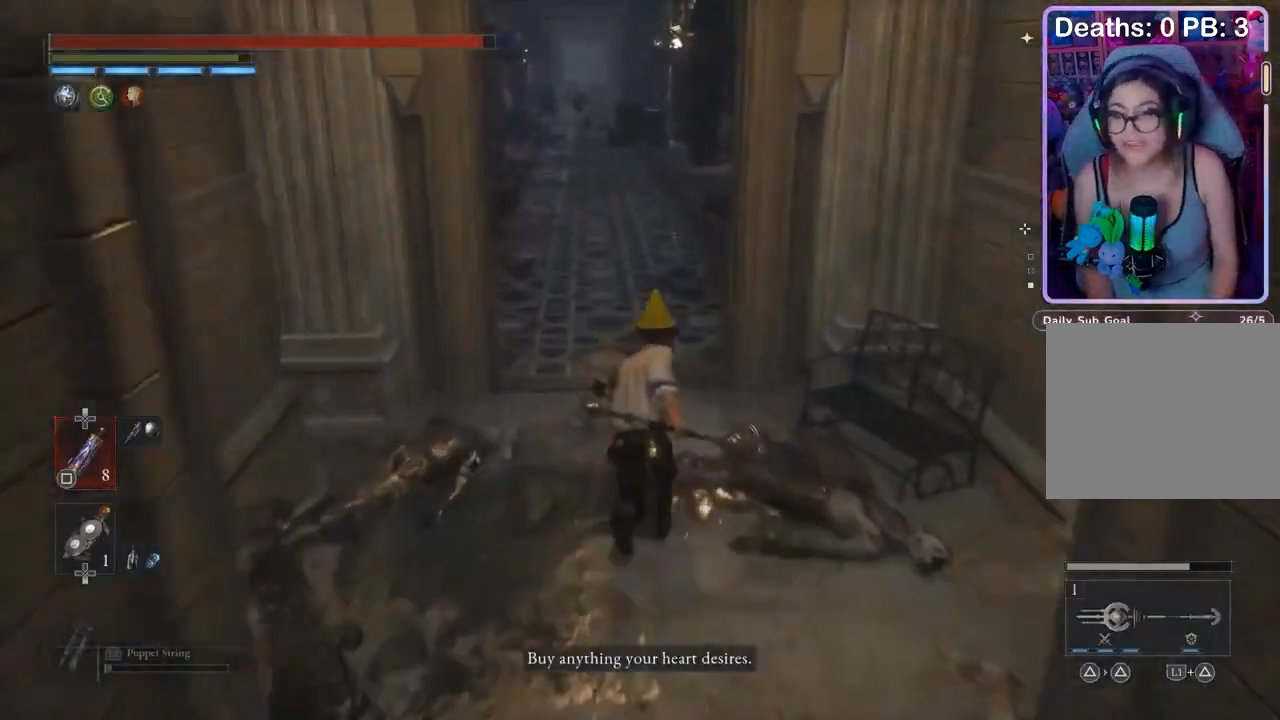
{"buttons": [], "left_stick": "up", "right_stick": "center", "events": []}
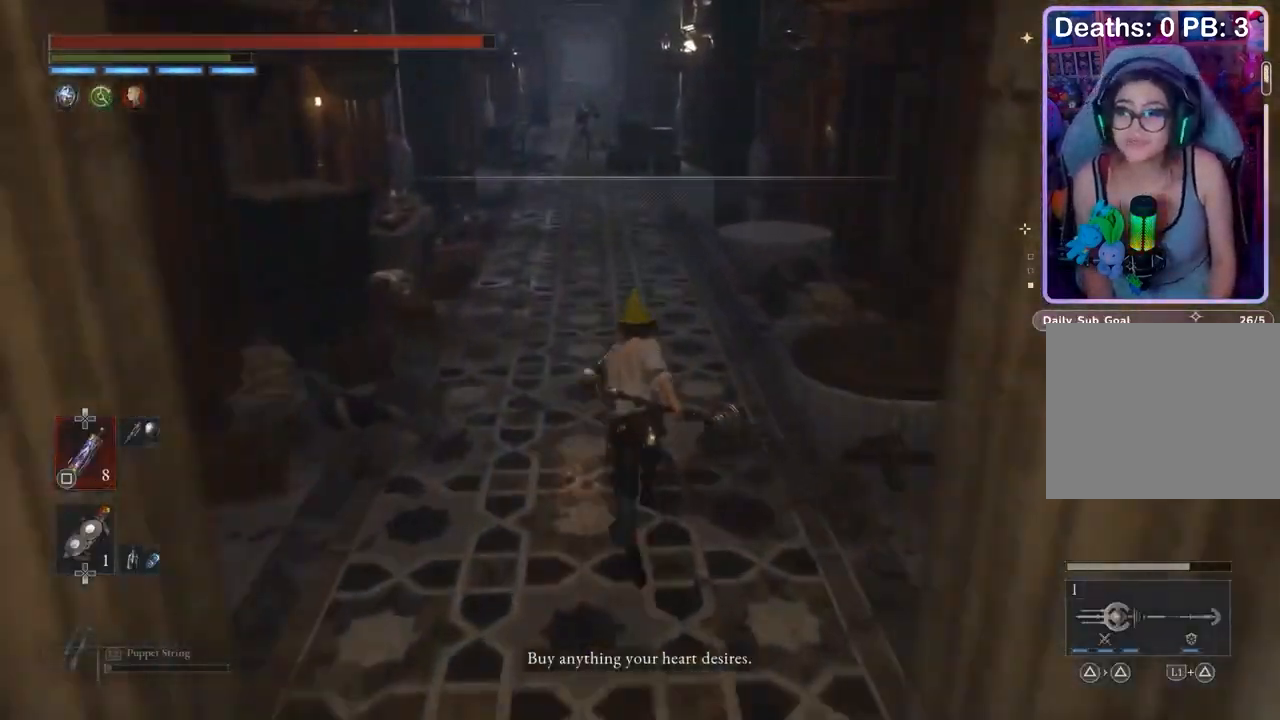
{"buttons": [], "left_stick": "up", "right_stick": "center", "events": [[133, "right_stick", "up"], [200, "right_stick", "center"], [433, "R3", "down"], [500, "R3", "up"]]}
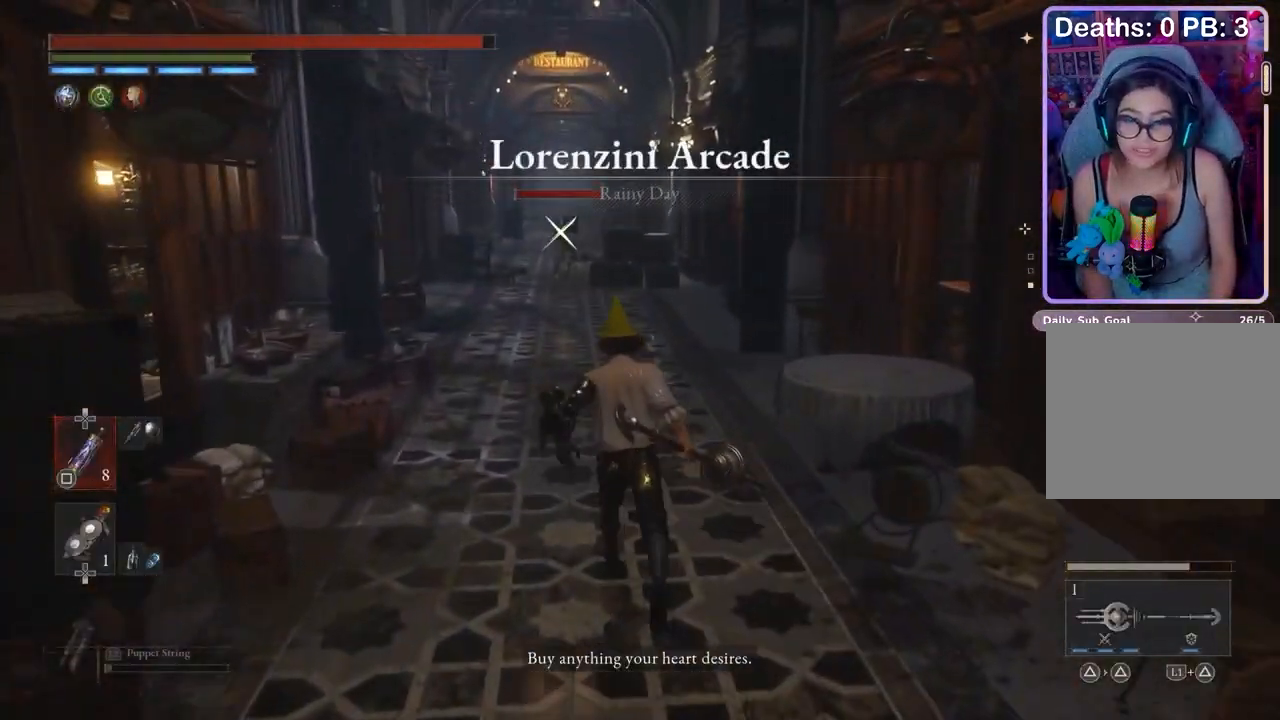
{"buttons": [], "left_stick": "up", "right_stick": "center", "events": []}
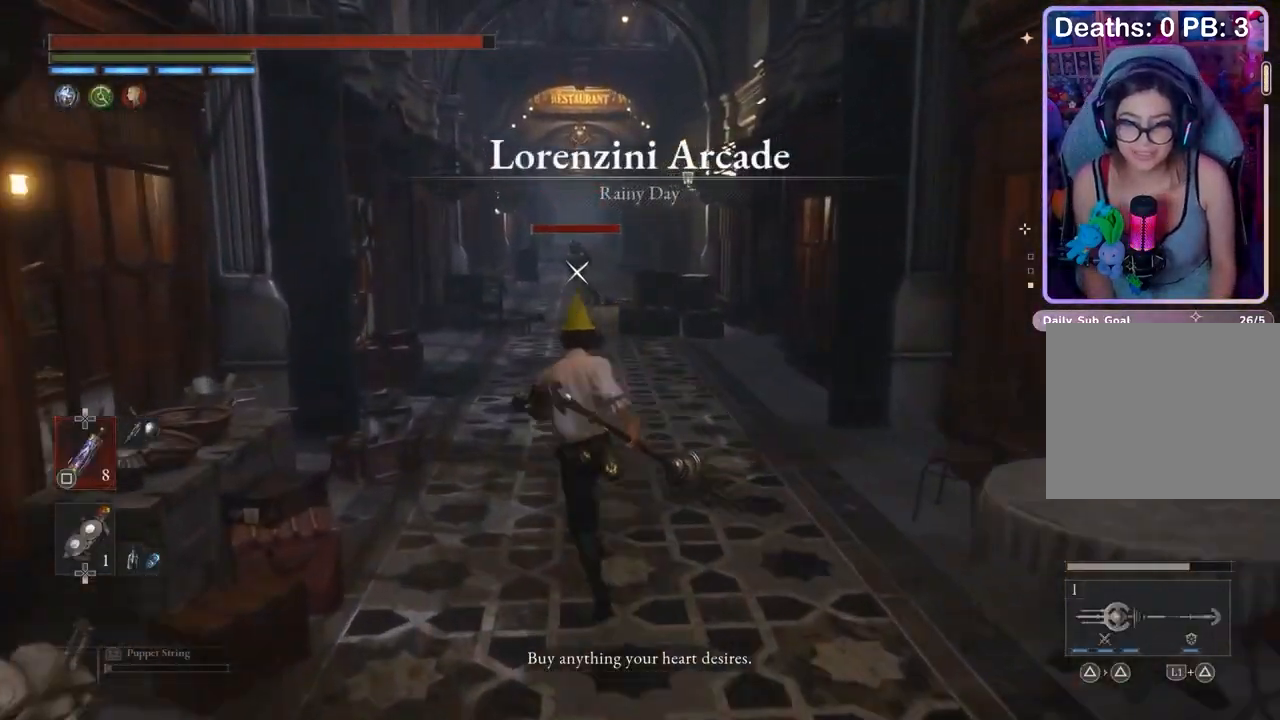
{"buttons": [], "left_stick": "down", "right_stick": "center", "events": [[433, "left_stick", "down"]]}
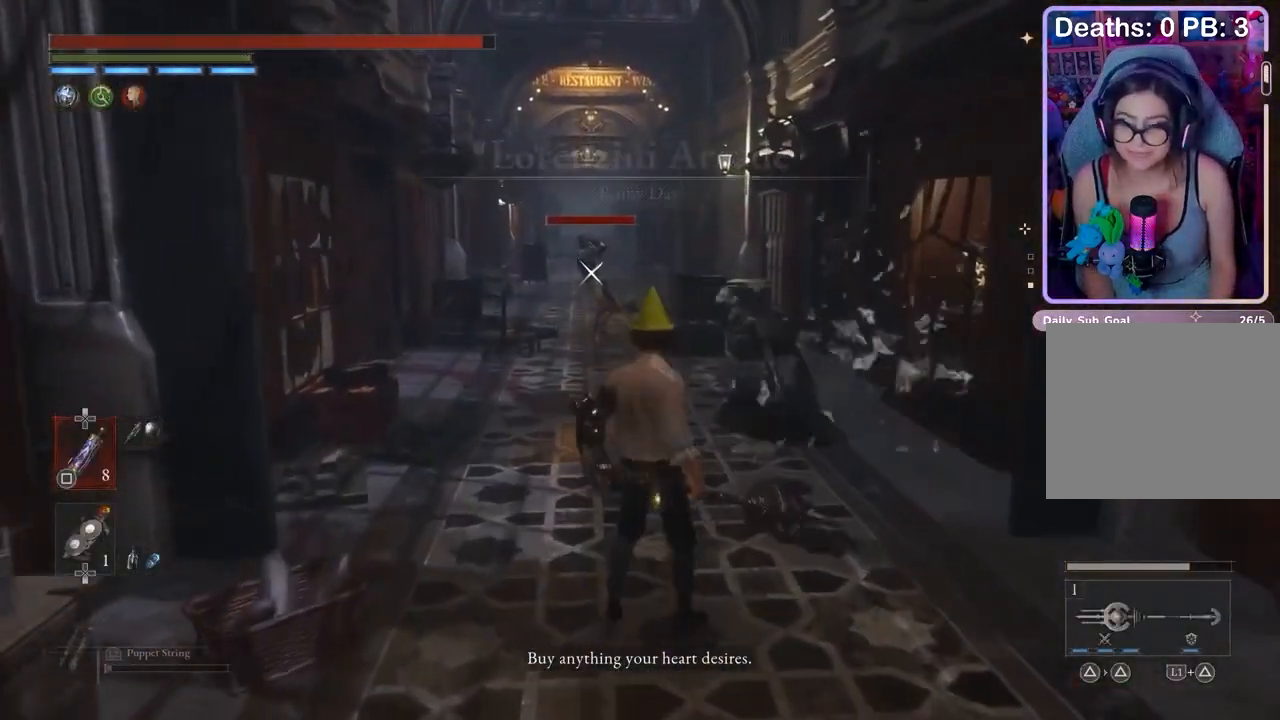
{"buttons": [], "left_stick": "up-right", "right_stick": "center", "events": [[67, "right_stick", "down-right"], [167, "left_stick", "up-right"], [167, "right_stick", "center"], [300, "left_stick", "up"], [433, "left_stick", "up-right"]]}
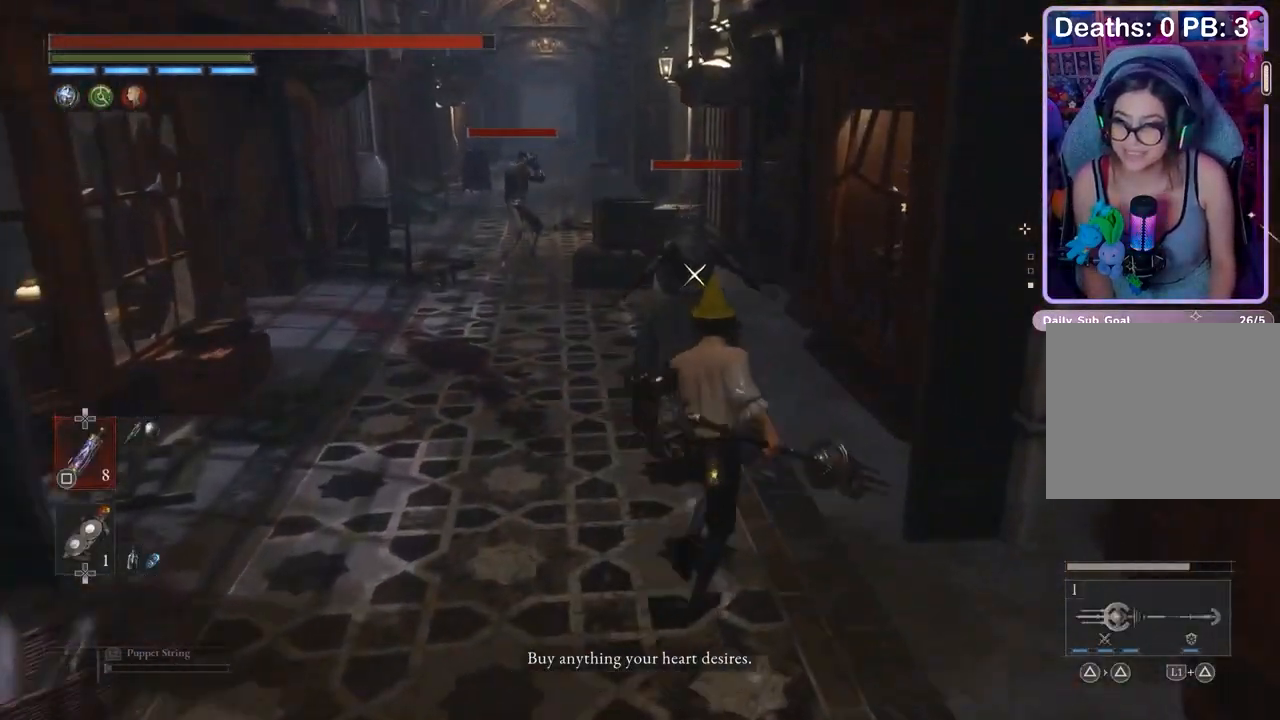
{"buttons": [], "left_stick": "up", "right_stick": "center", "events": [[133, "left_stick", "up"]]}
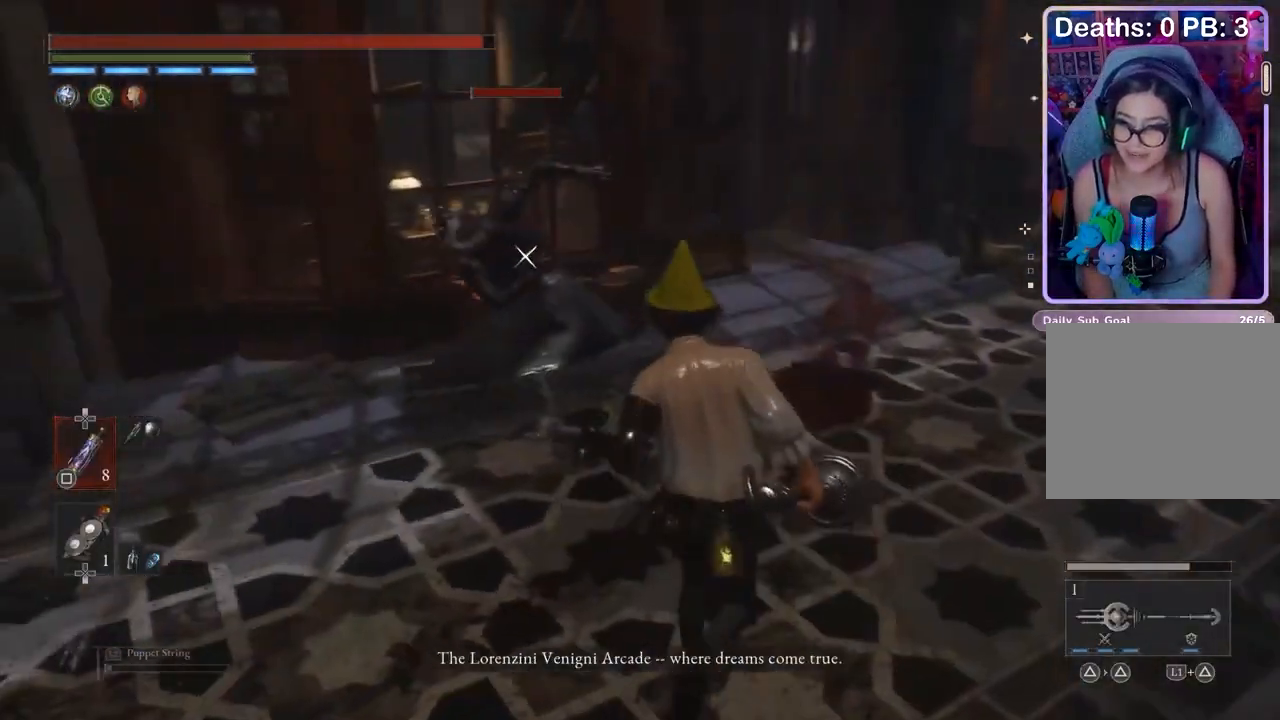
{"buttons": [], "left_stick": "up", "right_stick": "center", "events": []}
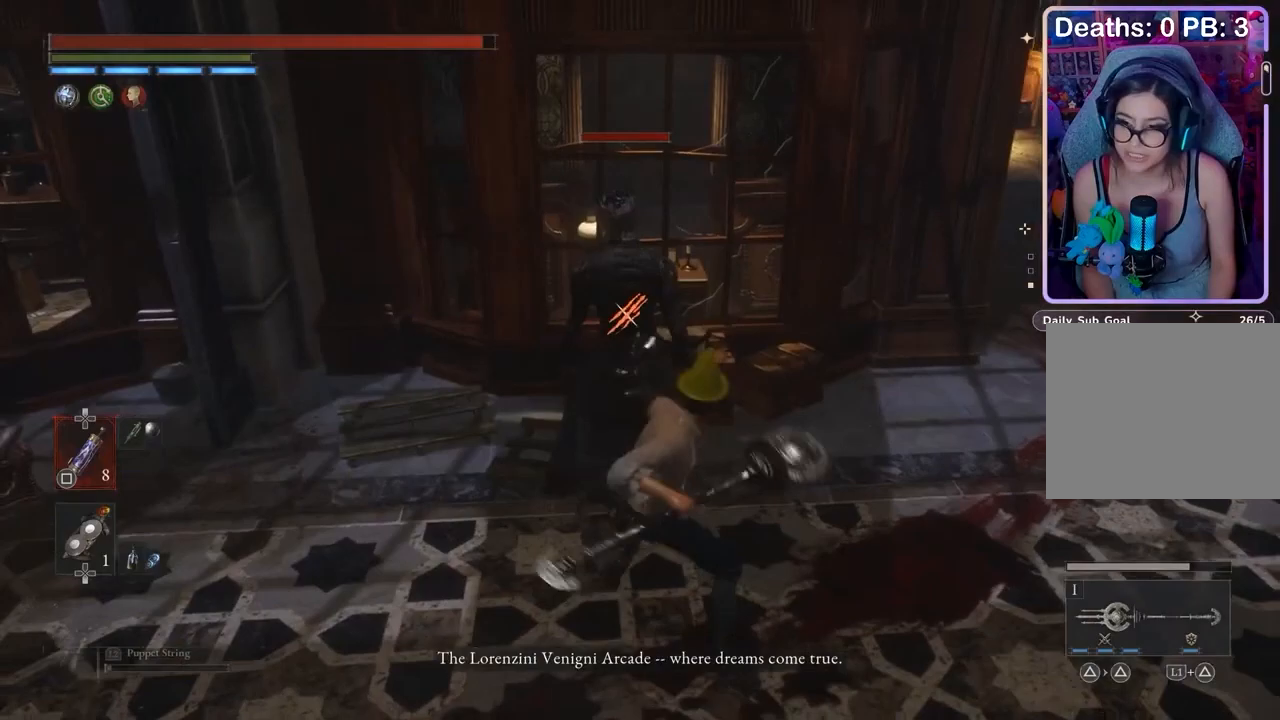
{"buttons": [], "left_stick": "down-right", "right_stick": "right", "events": [[333, "left_stick", "down"], [333, "right_stick", "right"], [500, "left_stick", "down-right"]]}
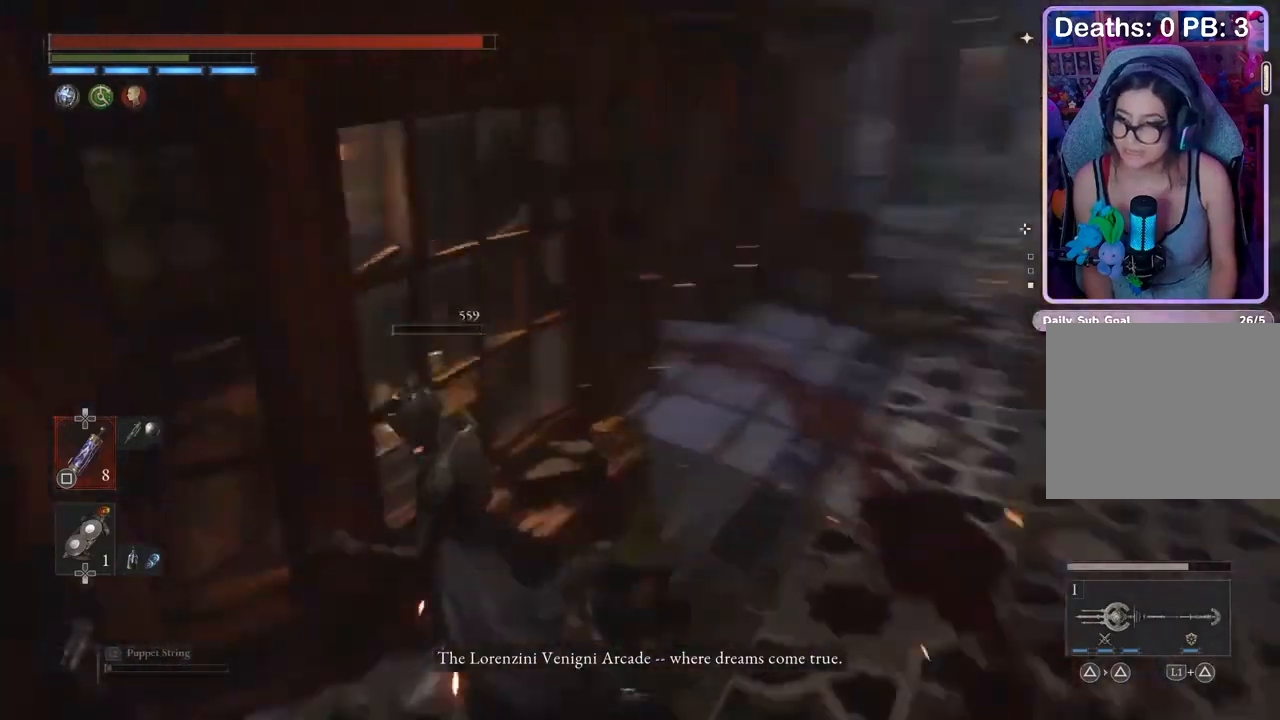
{"buttons": [], "left_stick": "right", "right_stick": "center", "events": [[33, "left_stick", "right"], [33, "right_stick", "center"], [267, "R3", "down"], [333, "R3", "up"]]}
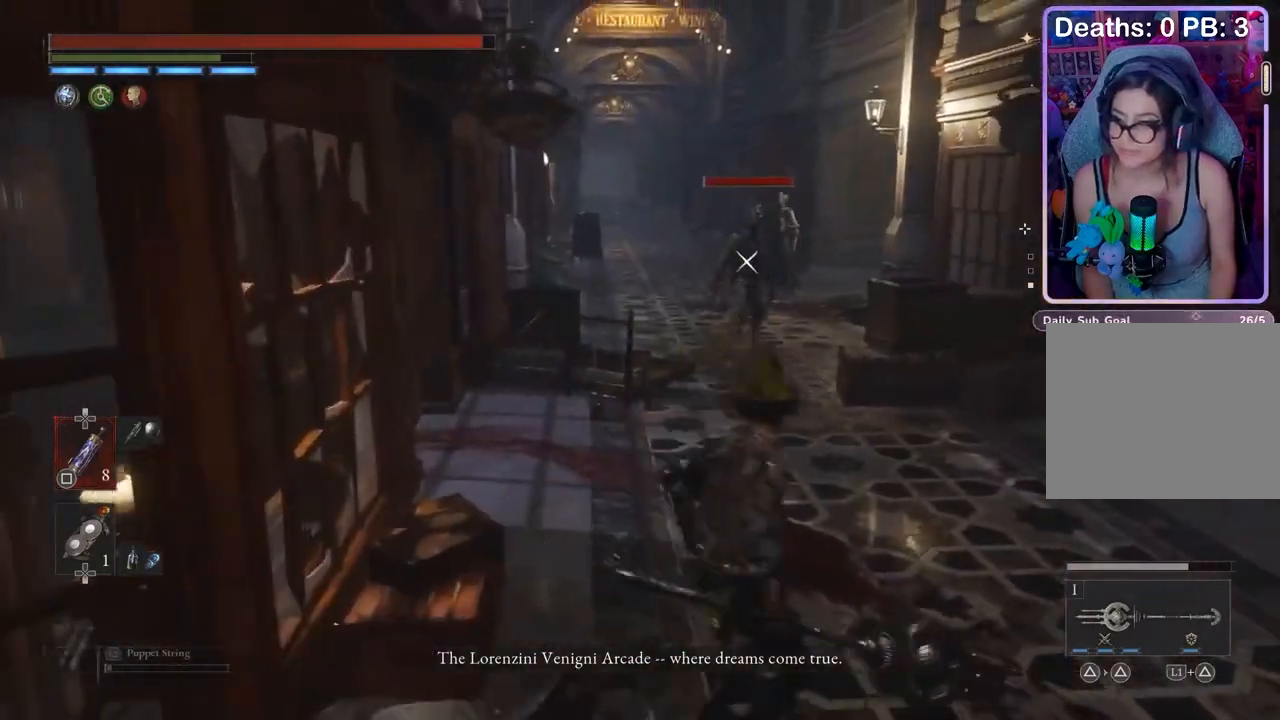
{"buttons": [], "left_stick": "down", "right_stick": "center", "events": [[67, "left_stick", "up"], [133, "left_stick", "center"], [467, "left_stick", "down"]]}
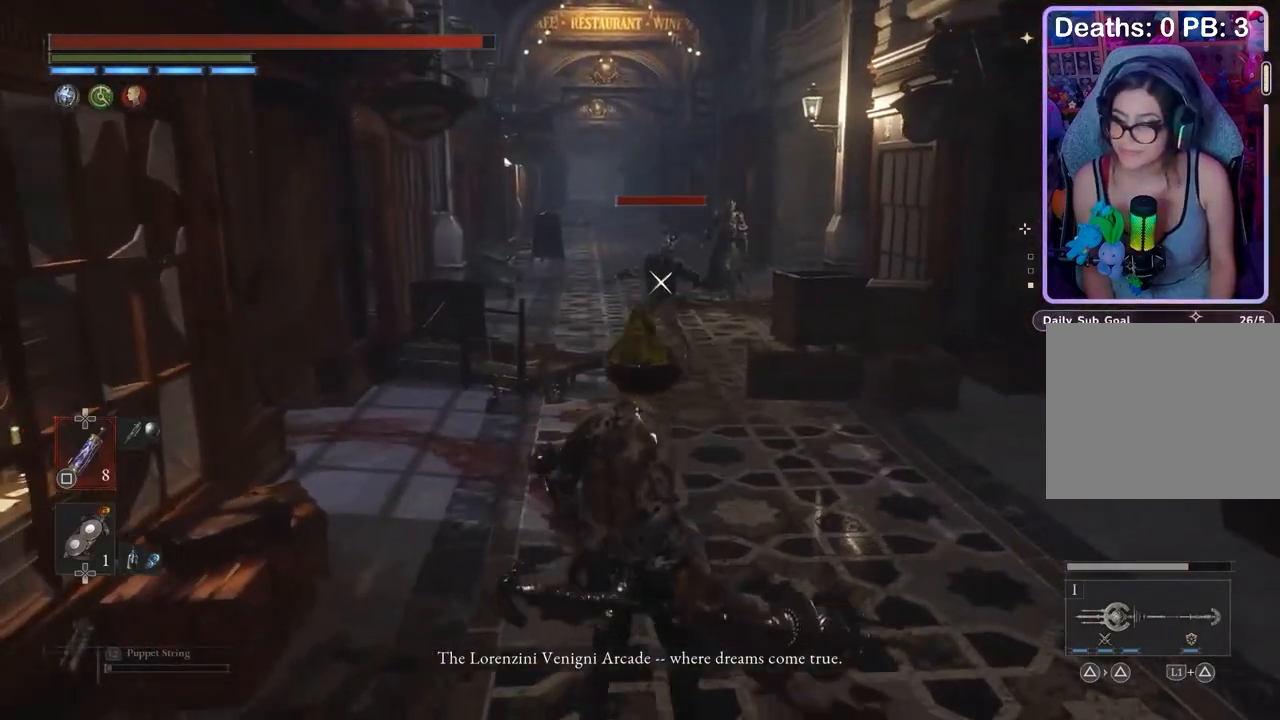
{"buttons": [], "left_stick": "down", "right_stick": "center", "events": [[267, "left_stick", "up"], [433, "left_stick", "down"]]}
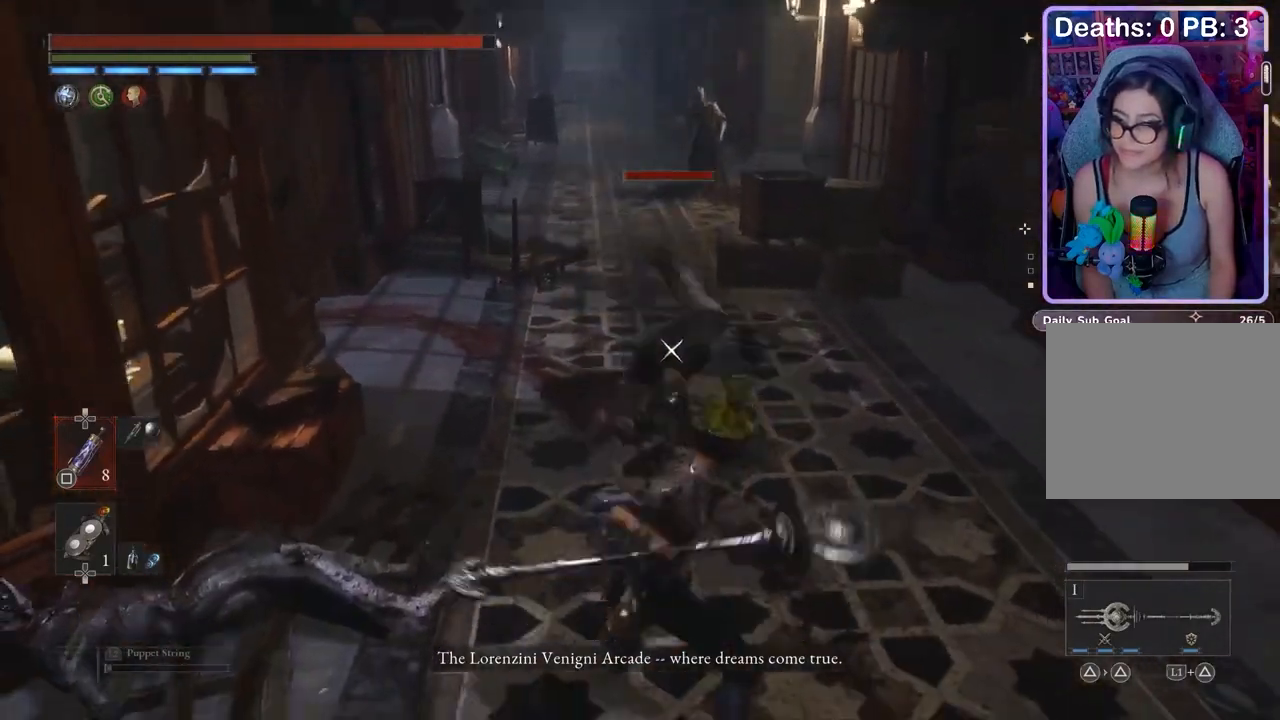
{"buttons": [], "left_stick": "down", "right_stick": "center", "events": [[167, "R1", "down"], [233, "R1", "up"]]}
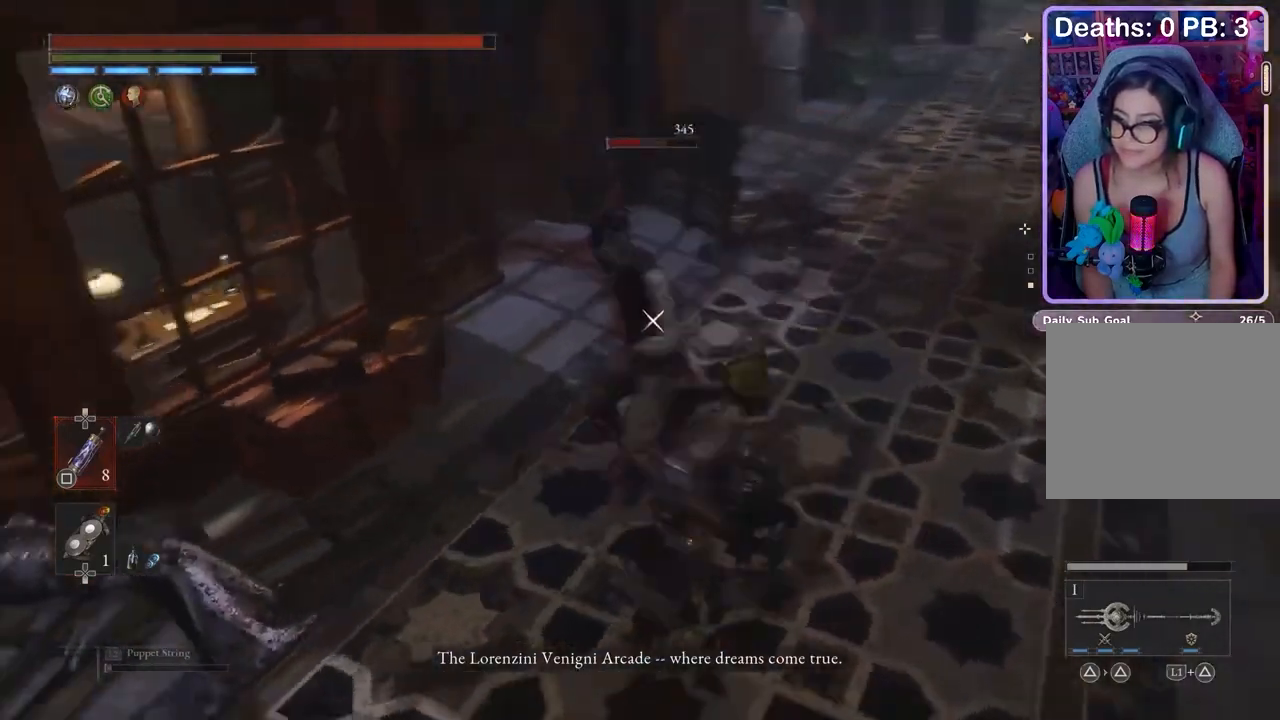
{"buttons": [], "left_stick": "left", "right_stick": "right", "events": [[33, "right_stick", "up-right"], [167, "right_stick", "center"], [267, "left_stick", "down-left"], [500, "left_stick", "left"], [500, "right_stick", "right"]]}
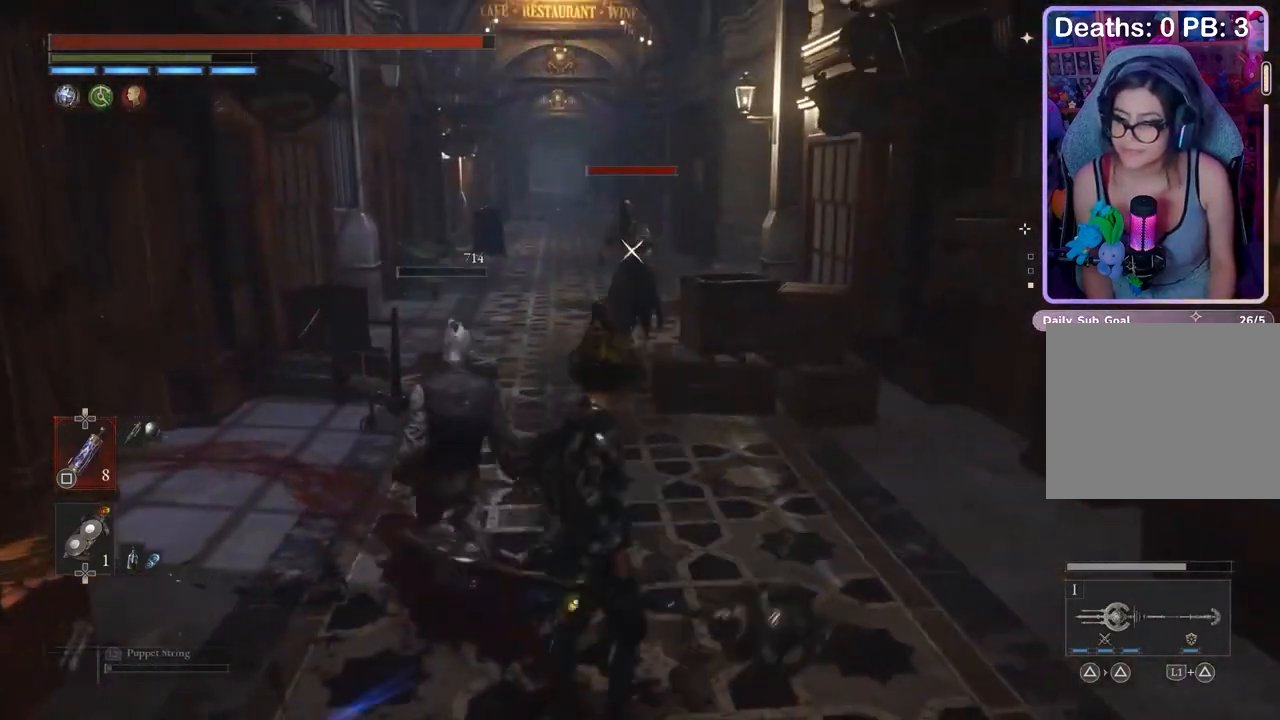
{"buttons": [], "left_stick": "down", "right_stick": "center", "events": [[67, "right_stick", "center"], [200, "R3", "down"], [267, "R3", "up"], [267, "left_stick", "down"]]}
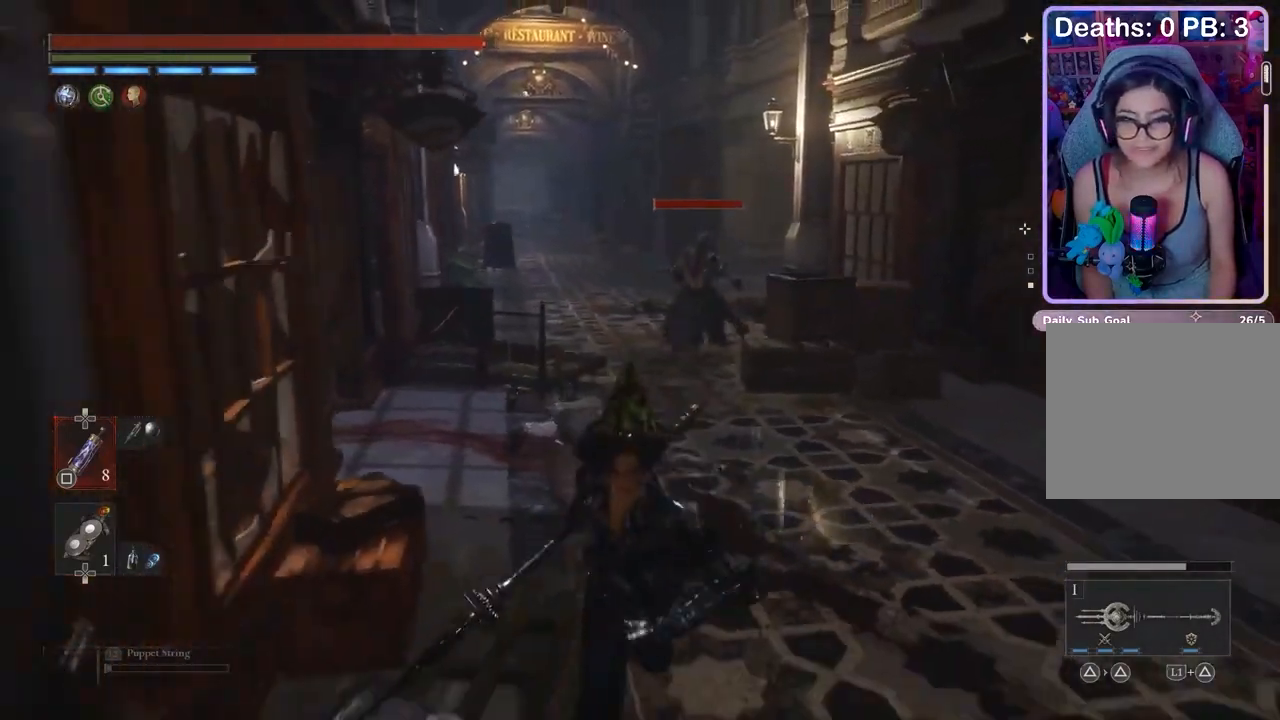
{"buttons": [], "left_stick": "down-right", "right_stick": "center", "events": [[333, "left_stick", "right"], [400, "left_stick", "down-right"]]}
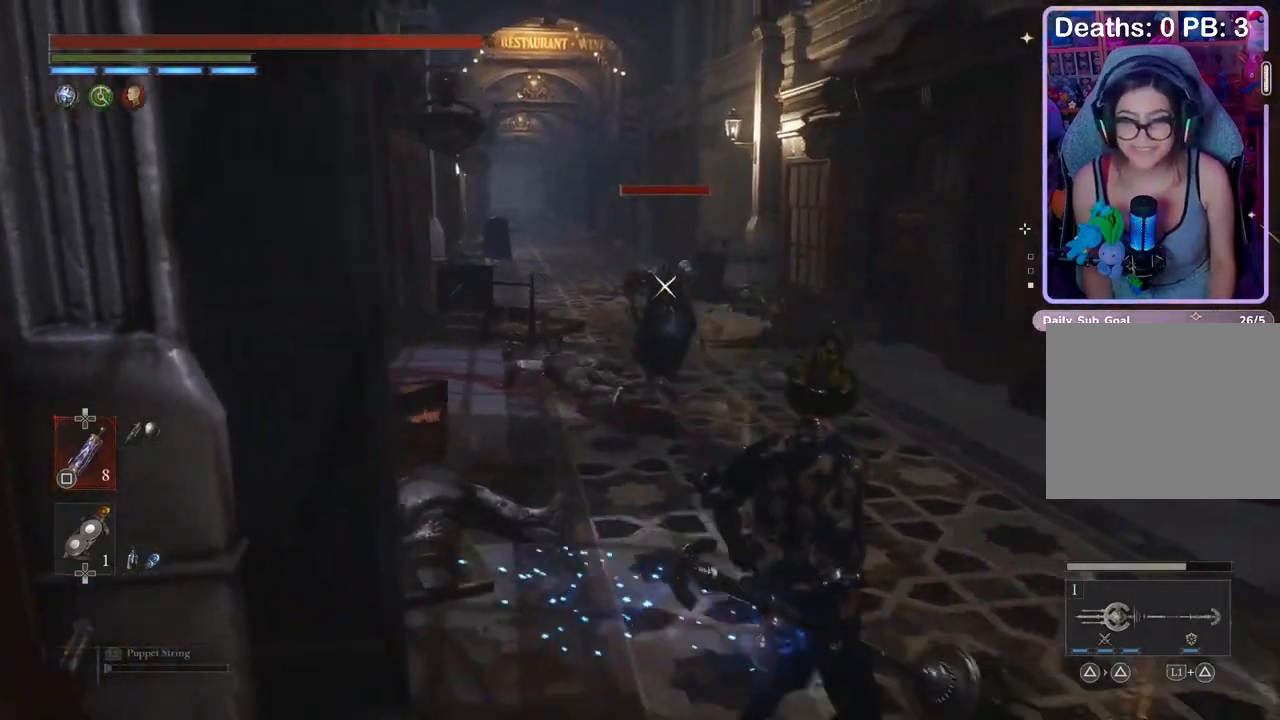
{"buttons": [], "left_stick": "down-right", "right_stick": "center", "events": [[167, "R1", "down"], [233, "R1", "up"], [333, "R1", "down"], [400, "R1", "up"]]}
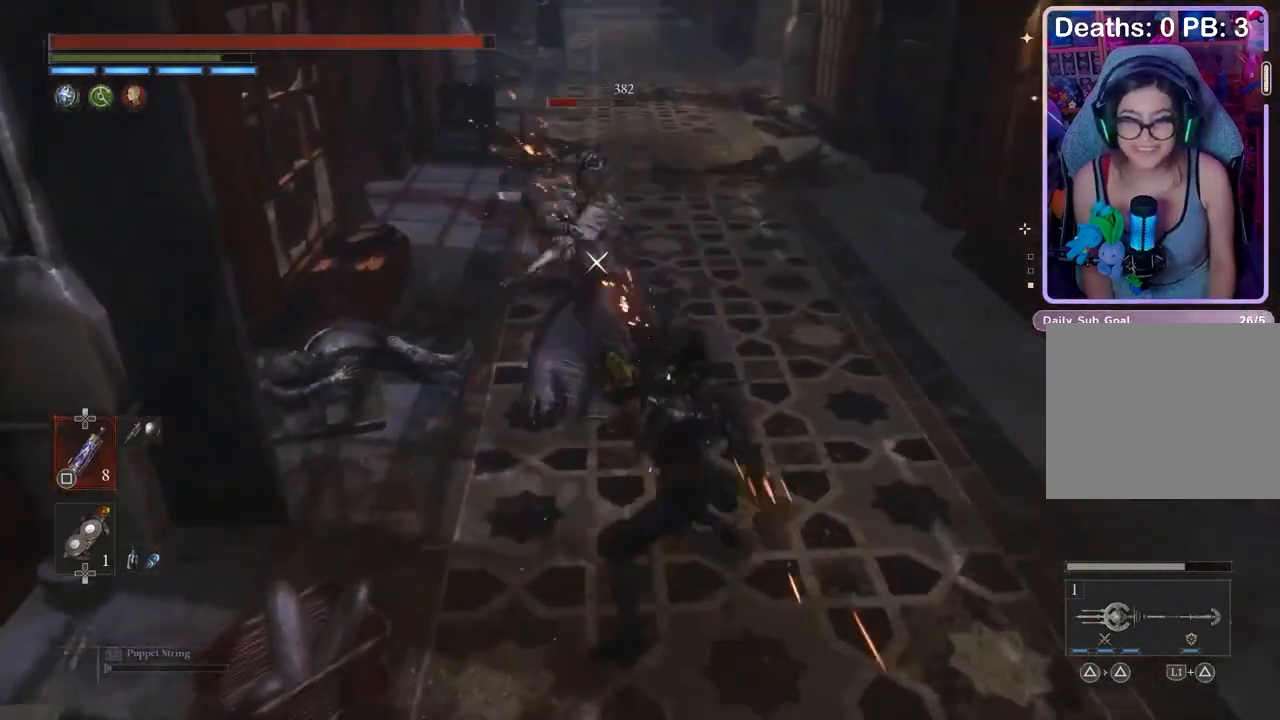
{"buttons": [], "left_stick": "down-right", "right_stick": "center", "events": []}
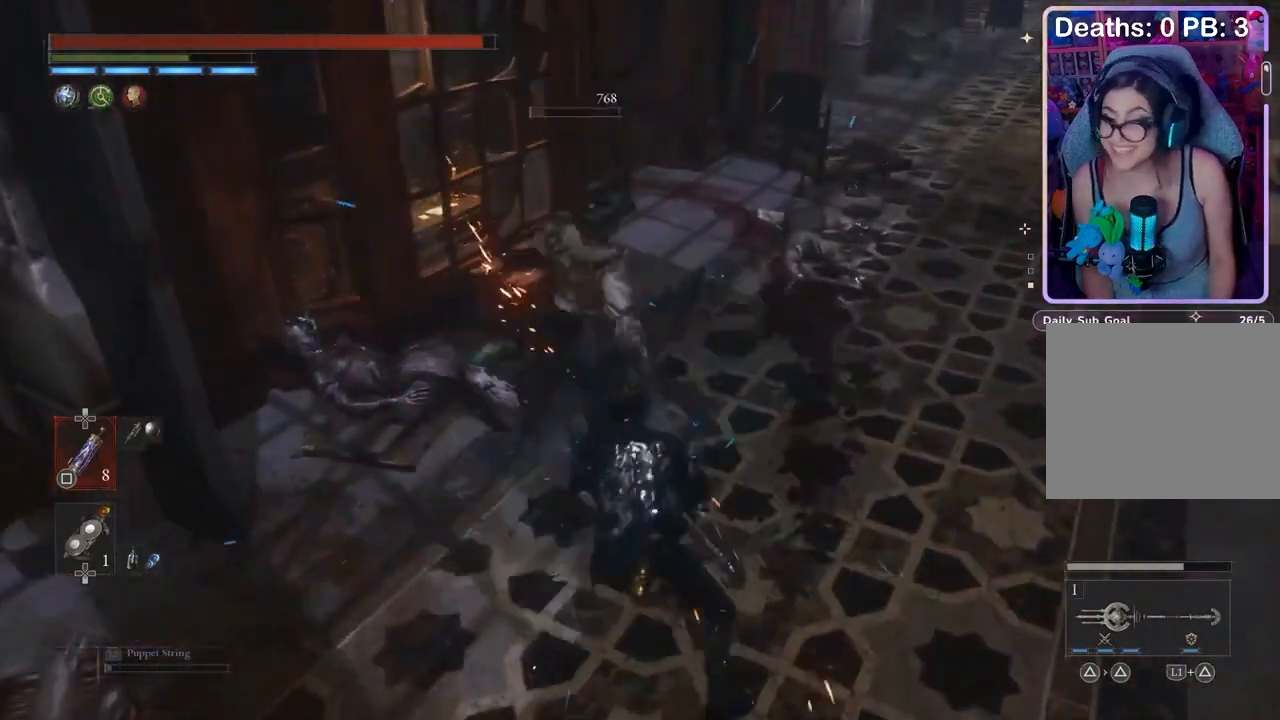
{"buttons": [], "left_stick": "up", "right_stick": "center", "events": [[33, "left_stick", "up-right"], [33, "right_stick", "up-right"], [133, "right_stick", "center"], [167, "left_stick", "up-left"], [333, "left_stick", "up-right"], [333, "right_stick", "left"], [400, "right_stick", "center"], [467, "left_stick", "up"]]}
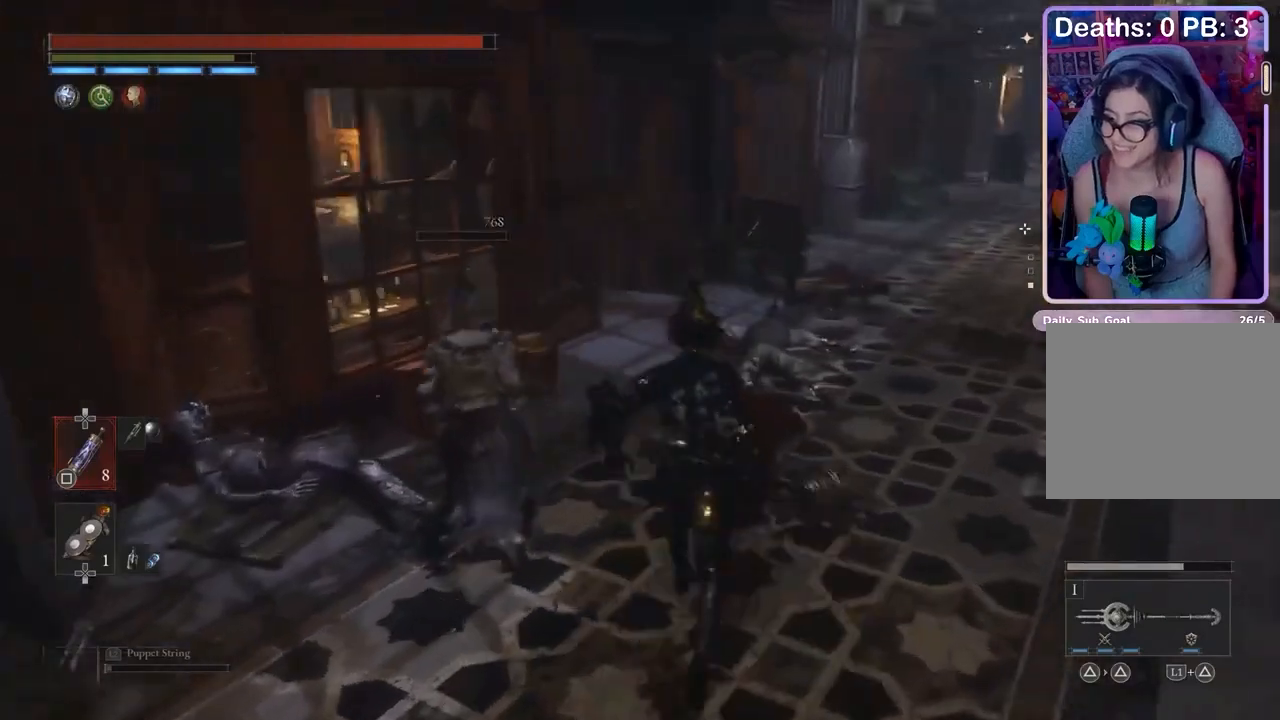
{"buttons": [], "left_stick": "up", "right_stick": "center", "events": [[100, "left_stick", "up-right"], [300, "left_stick", "up"], [333, "right_stick", "left"], [400, "right_stick", "center"]]}